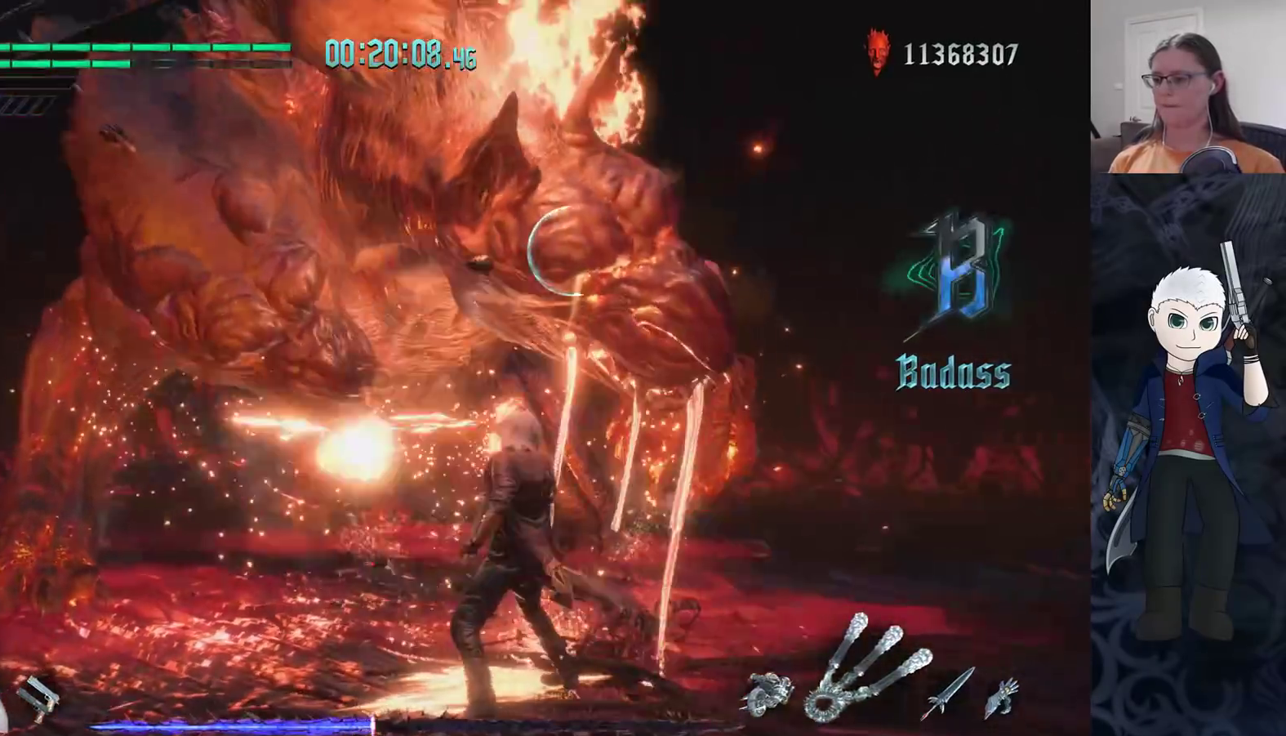
Gameplay with a controller (PlayStation layout); each line is a JSON object with the inputs held at the frame after it. "events" lists button and stick changes between this image and that frame as [ms after this image, input, new state], when the widget could be followed in between. Not read: R1 R3.
{"buttons": ["DPAD_UP", "DPAD_LEFT"], "left_stick": "center", "right_stick": "center", "events": [[33, "CIRCLE", "down"], [133, "CIRCLE", "up"], [333, "R2", "up"], [467, "DPAD_UP", "down"], [500, "DPAD_LEFT", "down"]]}
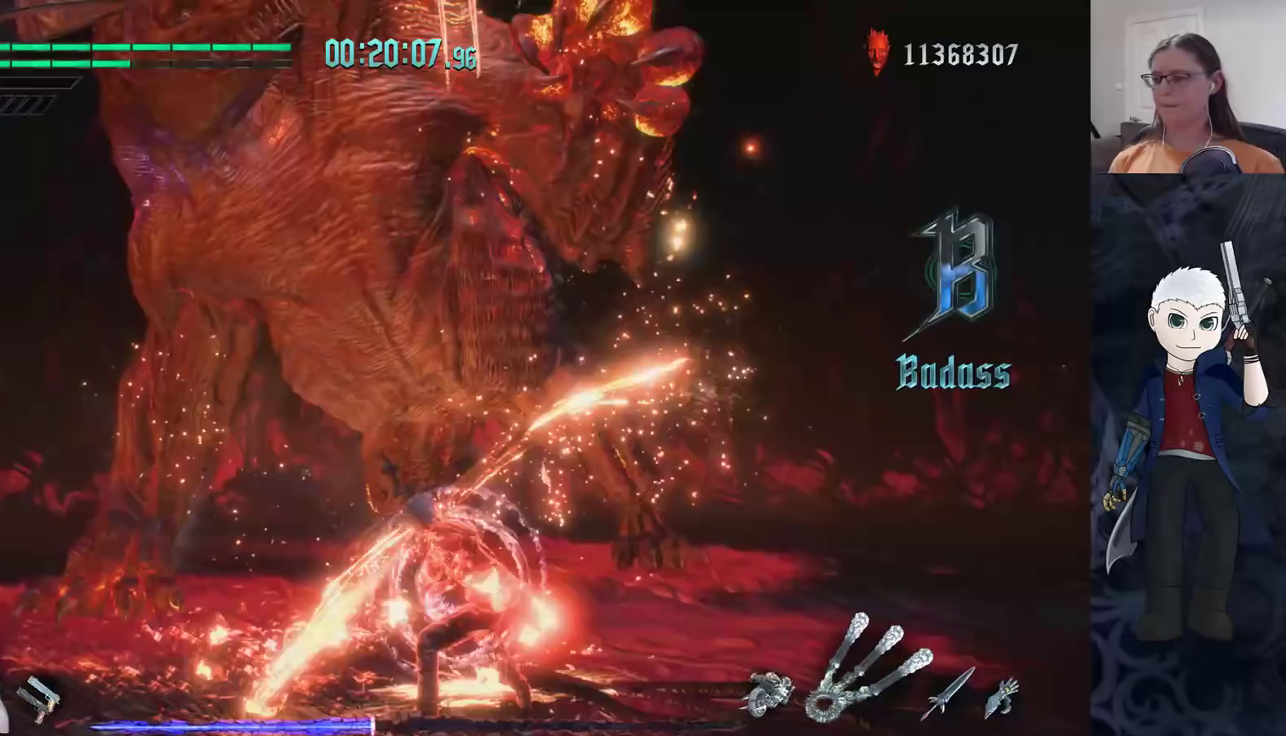
{"buttons": ["CIRCLE"], "left_stick": "left", "right_stick": "center", "events": [[17, "DPAD_LEFT", "up"], [17, "DPAD_UP", "up"], [17, "R2", "down"], [167, "R2", "up"], [217, "left_stick", "down-left"], [250, "CIRCLE", "down"], [317, "CIRCLE", "up"], [383, "CIRCLE", "down"], [417, "left_stick", "left"], [450, "CIRCLE", "up"], [500, "CIRCLE", "down"]]}
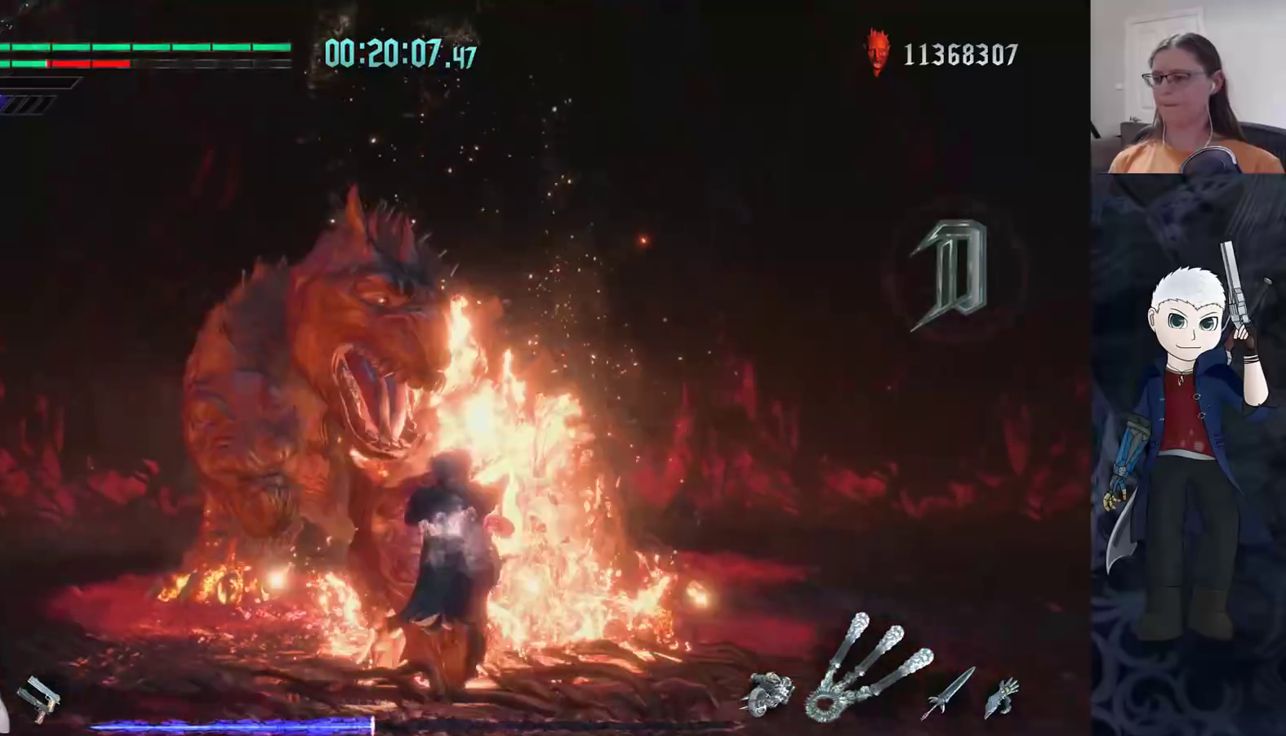
{"buttons": ["CIRCLE"], "left_stick": "up", "right_stick": "center", "events": [[67, "CIRCLE", "up"], [117, "CIRCLE", "down"], [217, "CIRCLE", "up"], [267, "left_stick", "up-left"], [450, "CIRCLE", "down"], [500, "left_stick", "up"]]}
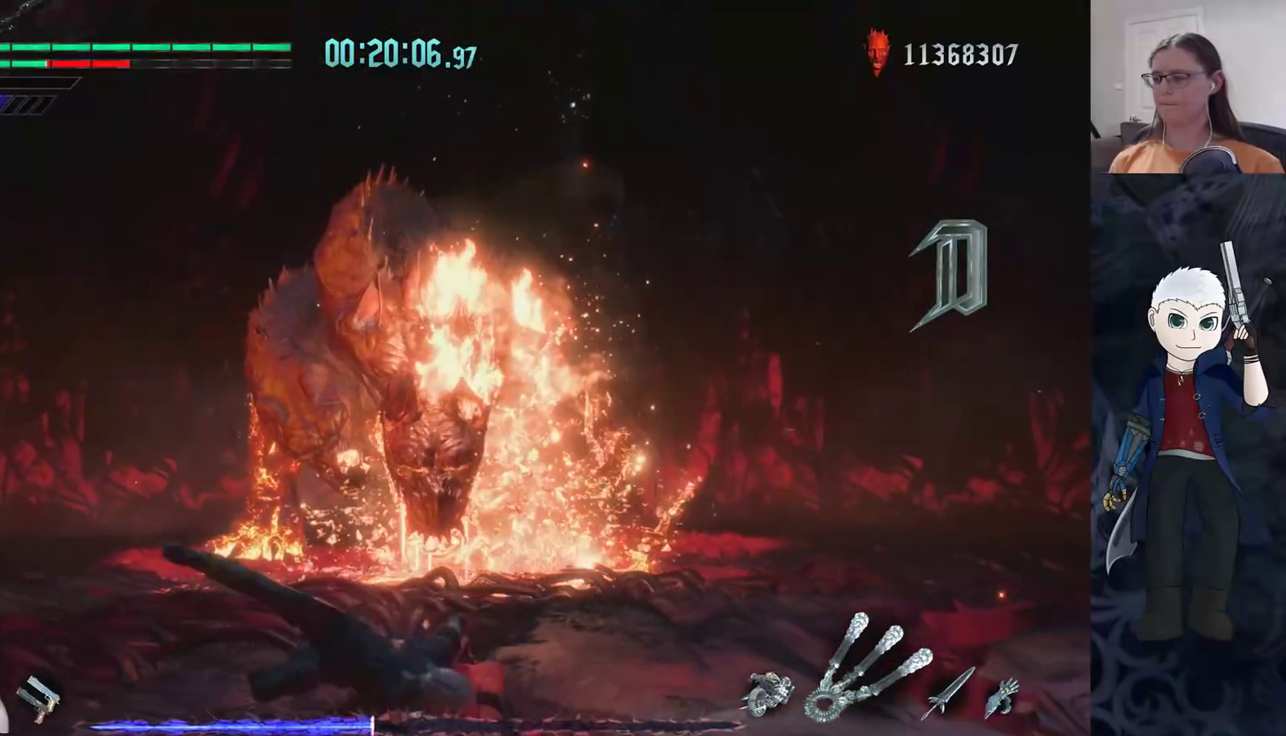
{"buttons": [], "left_stick": "up", "right_stick": "center", "events": [[17, "CIRCLE", "up"], [83, "CIRCLE", "down"], [167, "CIRCLE", "up"], [217, "CIRCLE", "down"], [333, "CIRCLE", "up"], [383, "CIRCLE", "down"], [483, "CIRCLE", "up"]]}
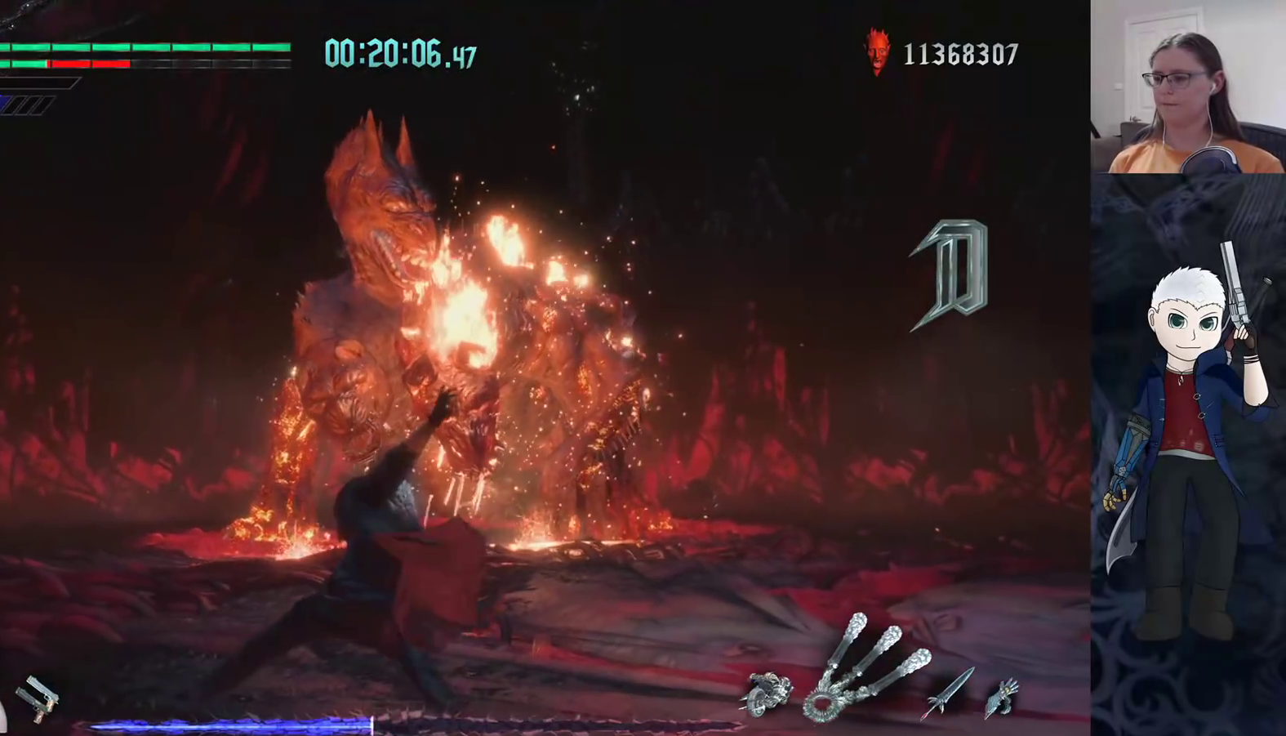
{"buttons": ["CIRCLE"], "left_stick": "up", "right_stick": "center", "events": [[50, "CIRCLE", "down"], [133, "CIRCLE", "up"], [200, "CIRCLE", "down"], [283, "CIRCLE", "up"], [333, "CIRCLE", "down"], [433, "CIRCLE", "up"], [500, "CIRCLE", "down"]]}
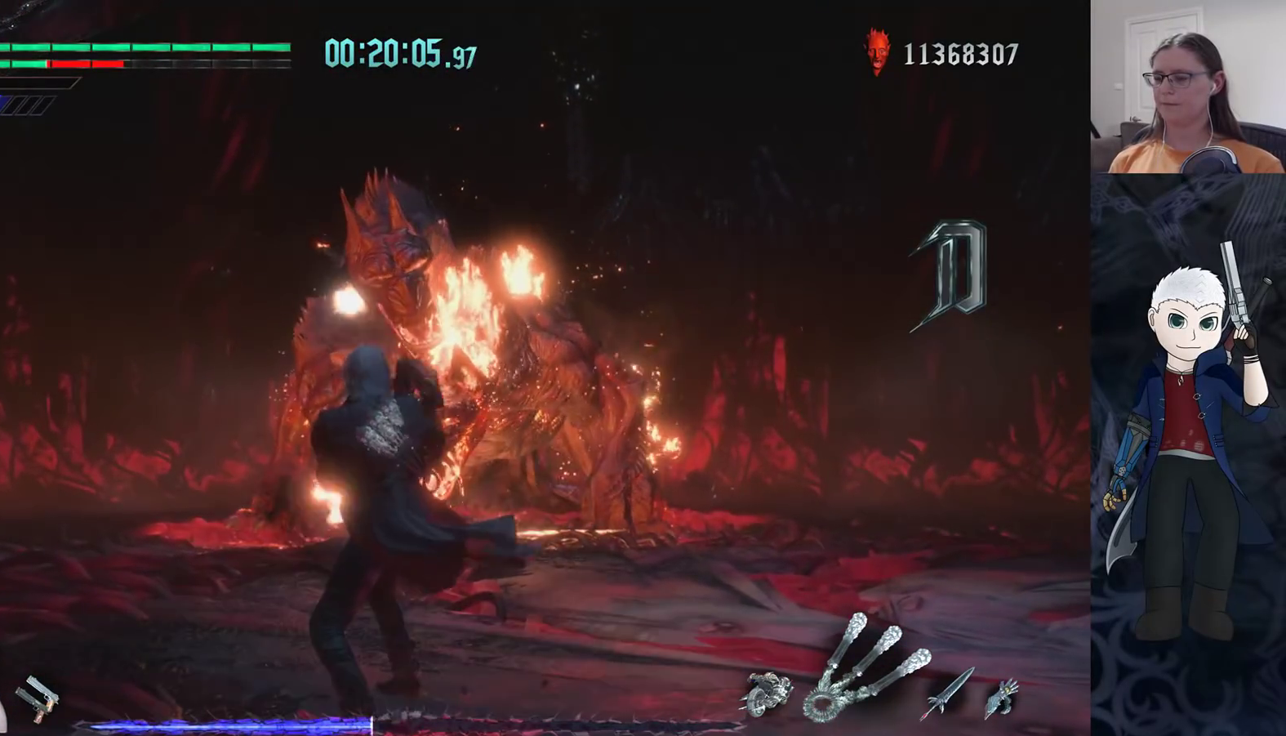
{"buttons": [], "left_stick": "up", "right_stick": "center", "events": [[100, "CIRCLE", "up"], [167, "CIRCLE", "down"], [233, "CIRCLE", "up"], [250, "CIRCLE", "down"], [317, "CIRCLE", "up"]]}
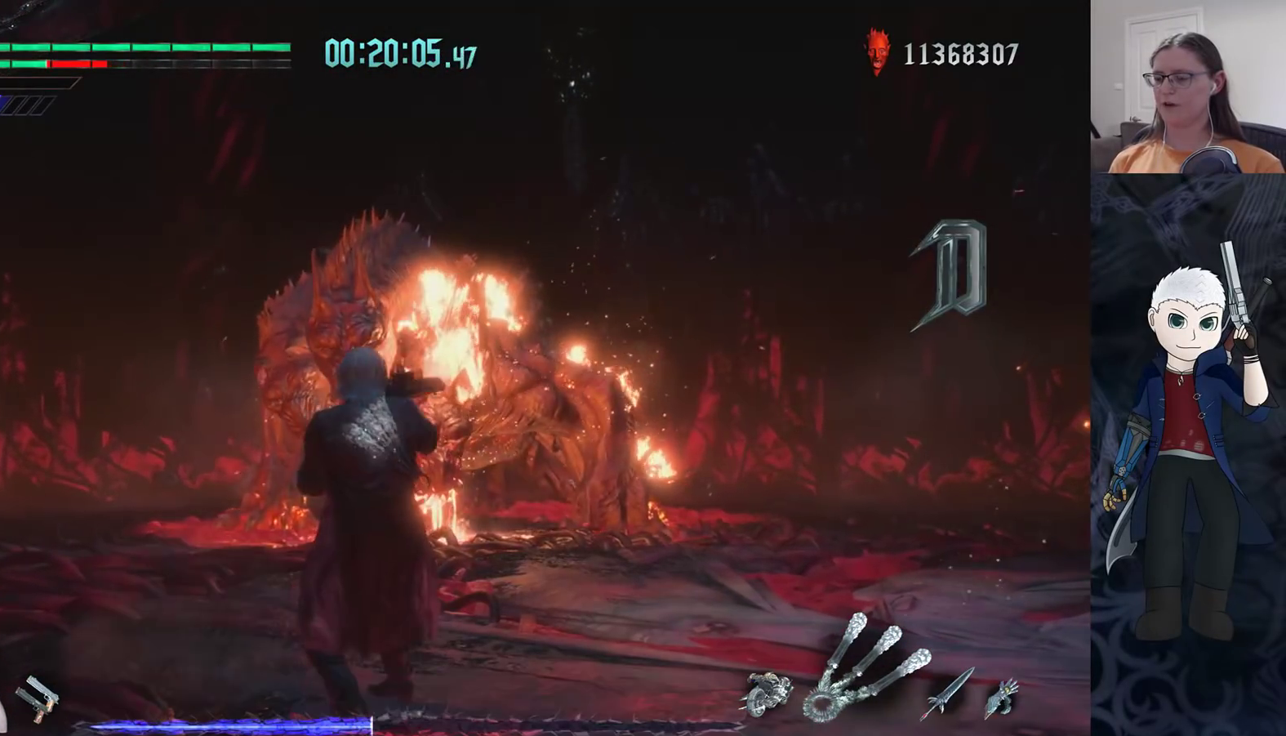
{"buttons": [], "left_stick": "up", "right_stick": "center", "events": [[17, "left_stick", "center"], [117, "DPAD_UP", "down"], [200, "DPAD_UP", "up"], [367, "left_stick", "up"], [383, "CIRCLE", "down"], [467, "CIRCLE", "up"]]}
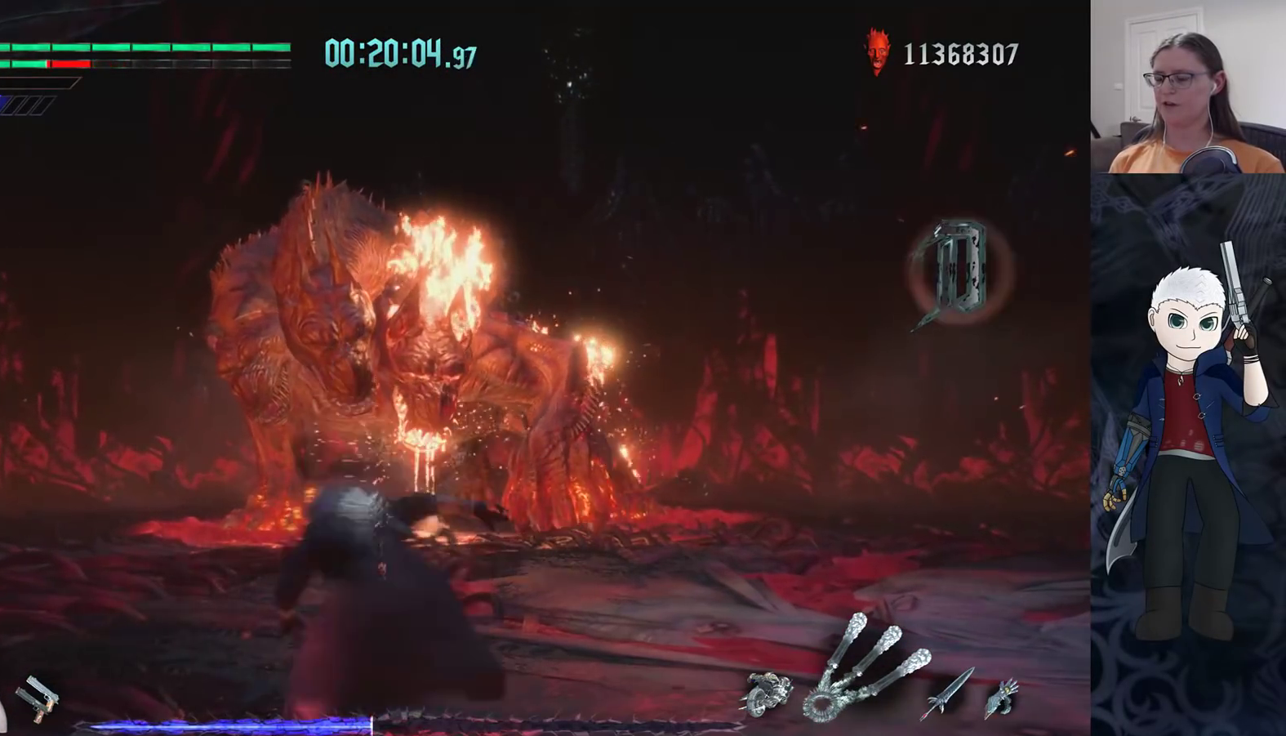
{"buttons": ["CIRCLE"], "left_stick": "up", "right_stick": "center", "events": [[67, "CIRCLE", "down"], [117, "CIRCLE", "up"], [200, "CIRCLE", "down"], [267, "CIRCLE", "up"], [333, "CIRCLE", "down"], [400, "CIRCLE", "up"], [483, "CIRCLE", "down"]]}
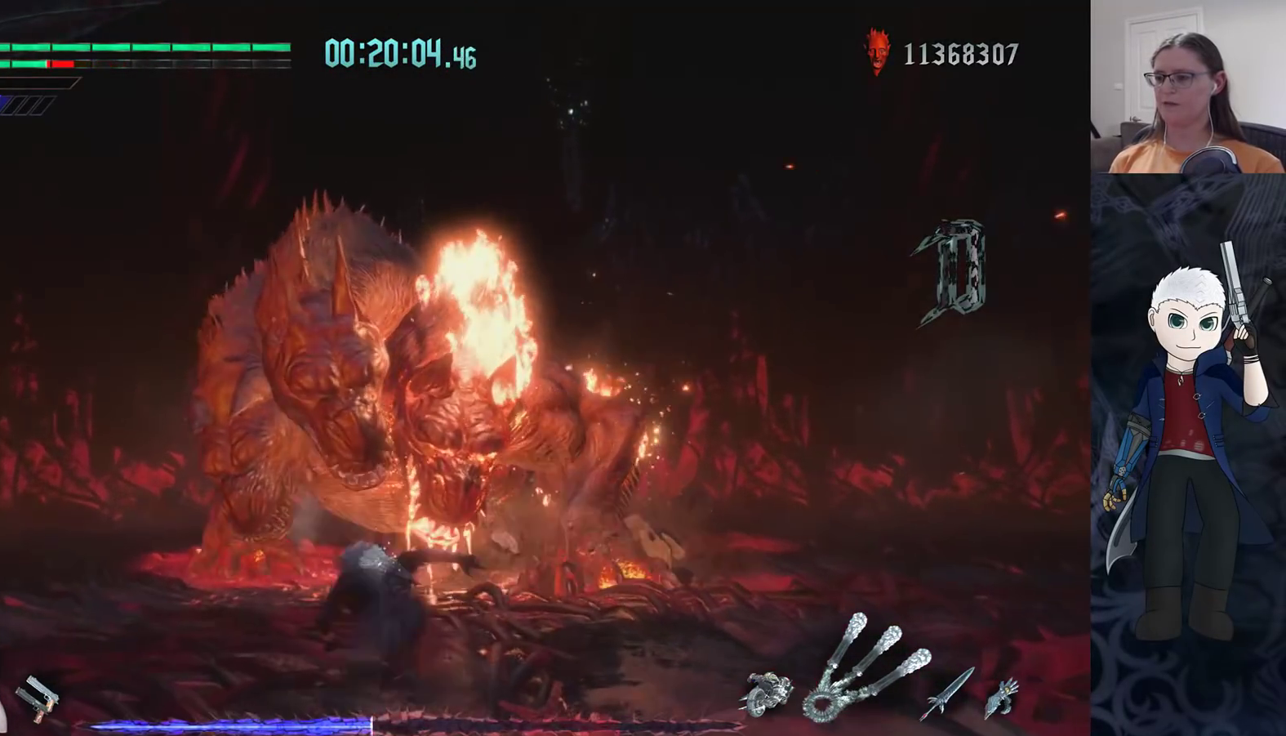
{"buttons": ["R2"], "left_stick": "center", "right_stick": "center", "events": [[67, "CIRCLE", "up"], [133, "left_stick", "center"], [150, "R2", "down"], [283, "DPAD_RIGHT", "down"], [367, "DPAD_RIGHT", "up"], [400, "CIRCLE", "down"], [450, "CIRCLE", "up"]]}
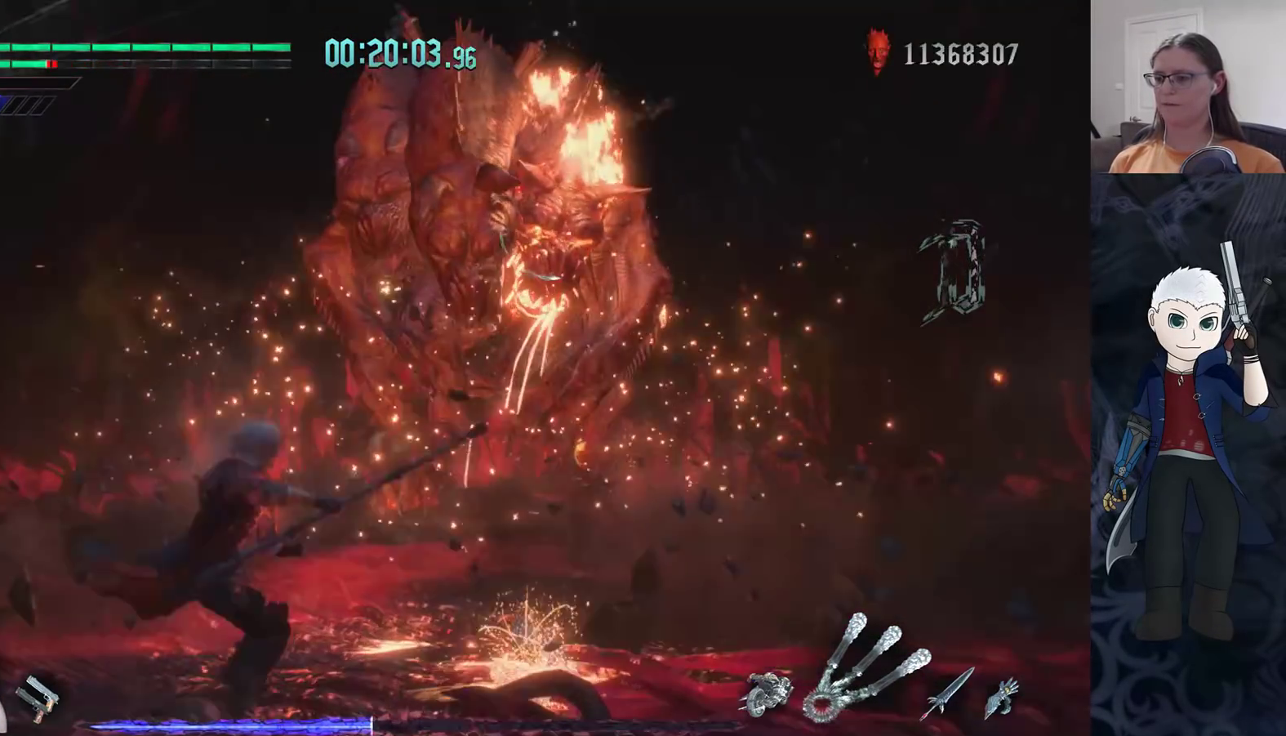
{"buttons": ["R2"], "left_stick": "center", "right_stick": "center", "events": [[33, "CIRCLE", "down"], [83, "CIRCLE", "up"], [250, "DPAD_UP", "down"], [367, "DPAD_UP", "up"]]}
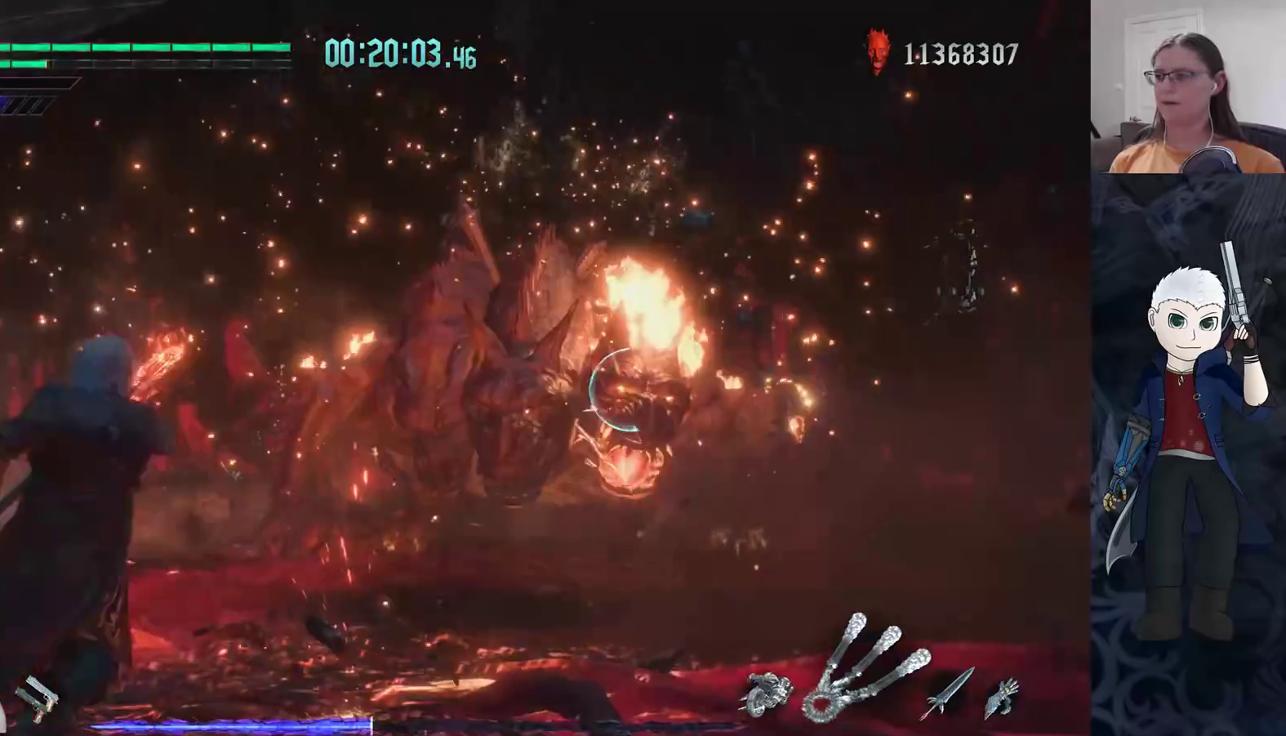
{"buttons": [], "left_stick": "center", "right_stick": "center", "events": [[17, "R2", "up"]]}
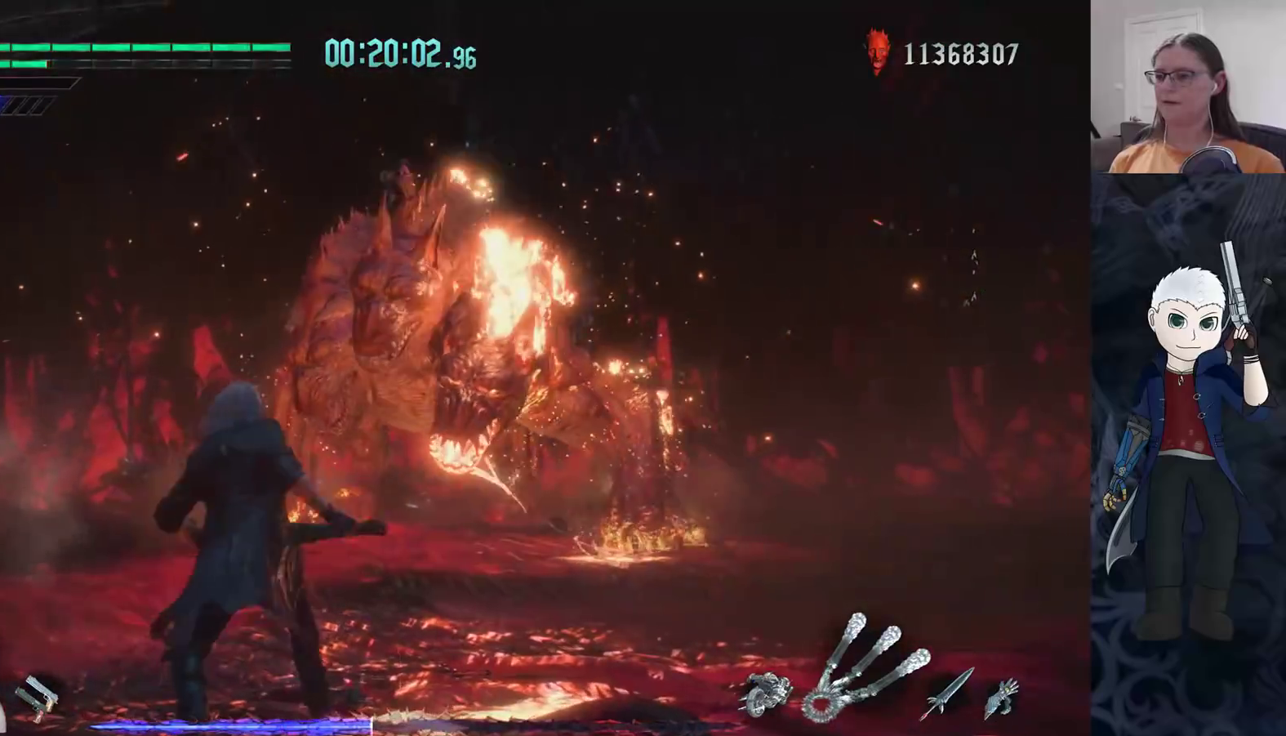
{"buttons": ["R2"], "left_stick": "left", "right_stick": "center", "events": [[233, "left_stick", "left"], [433, "R2", "down"]]}
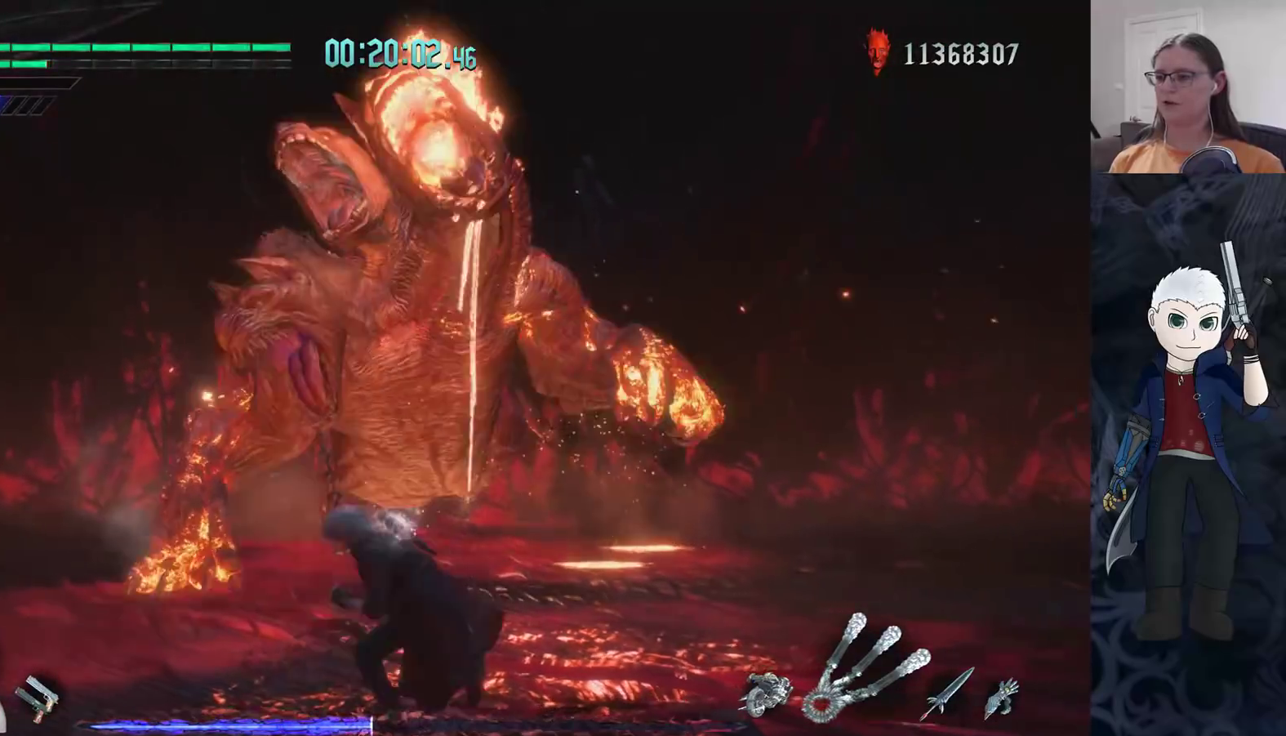
{"buttons": ["R2"], "left_stick": "center", "right_stick": "center", "events": [[167, "R2", "up"], [217, "CIRCLE", "down"], [283, "CIRCLE", "up"], [350, "CIRCLE", "down"], [417, "CIRCLE", "up"], [467, "R2", "down"], [500, "left_stick", "center"]]}
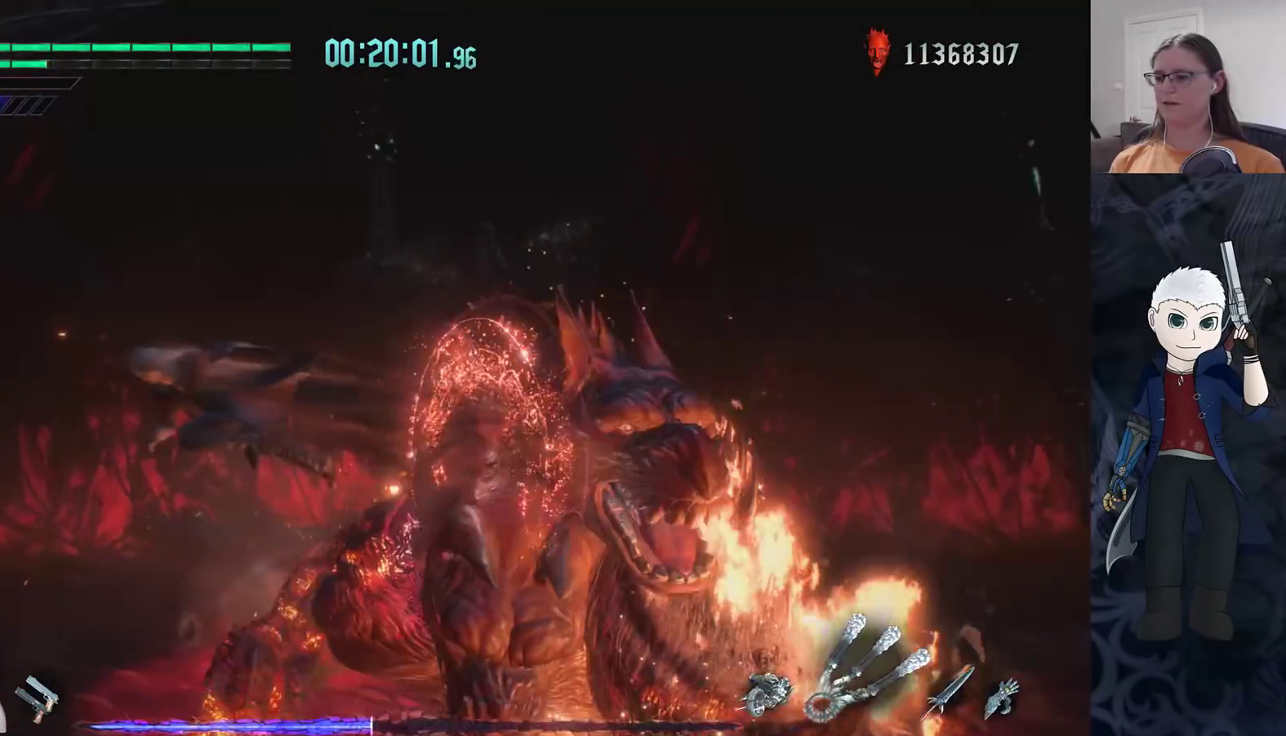
{"buttons": [], "left_stick": "up", "right_stick": "center", "events": [[67, "left_stick", "up-right"], [117, "CIRCLE", "down"], [183, "CIRCLE", "up"], [250, "left_stick", "center"], [433, "R2", "up"], [483, "left_stick", "up"]]}
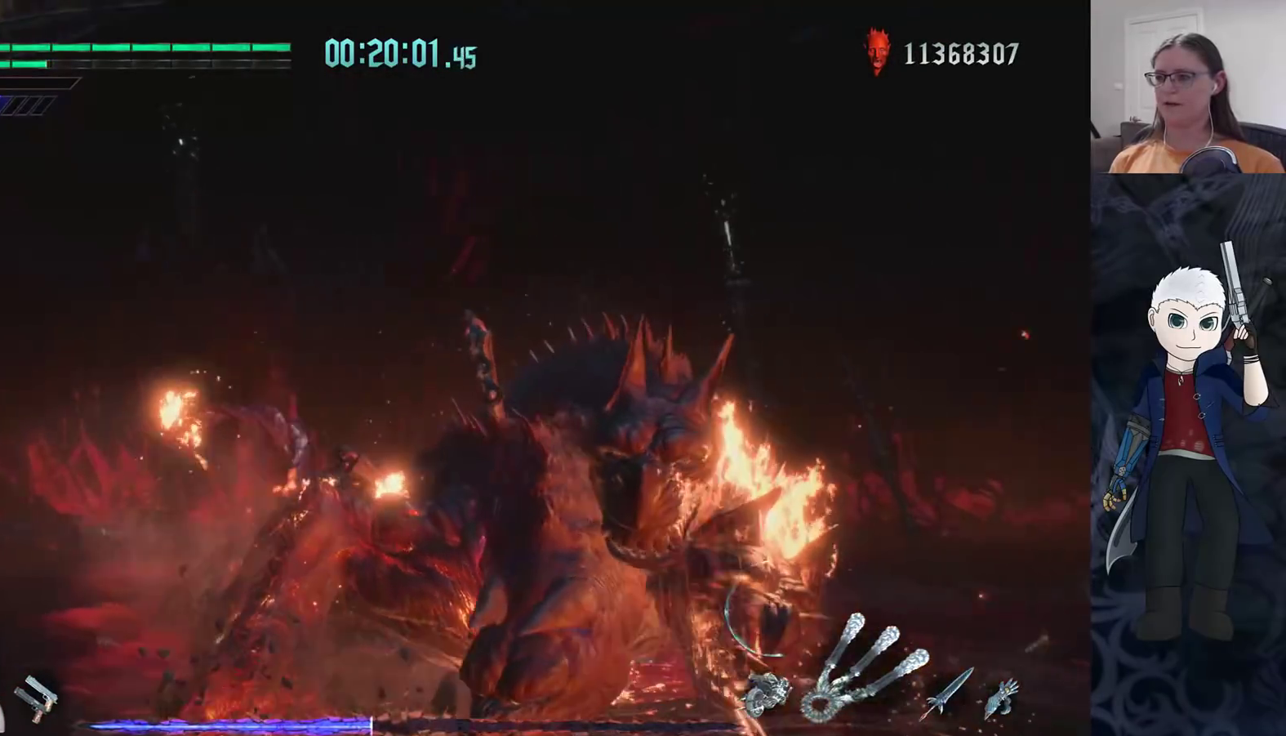
{"buttons": ["TRIANGLE", "R2"], "left_stick": "center", "right_stick": "center", "events": [[50, "L2", "down"], [67, "R2", "down"], [100, "left_stick", "center"], [167, "TRIANGLE", "down"], [183, "L2", "up"], [250, "TRIANGLE", "up"], [300, "TRIANGLE", "down"], [383, "TRIANGLE", "up"], [433, "TRIANGLE", "down"]]}
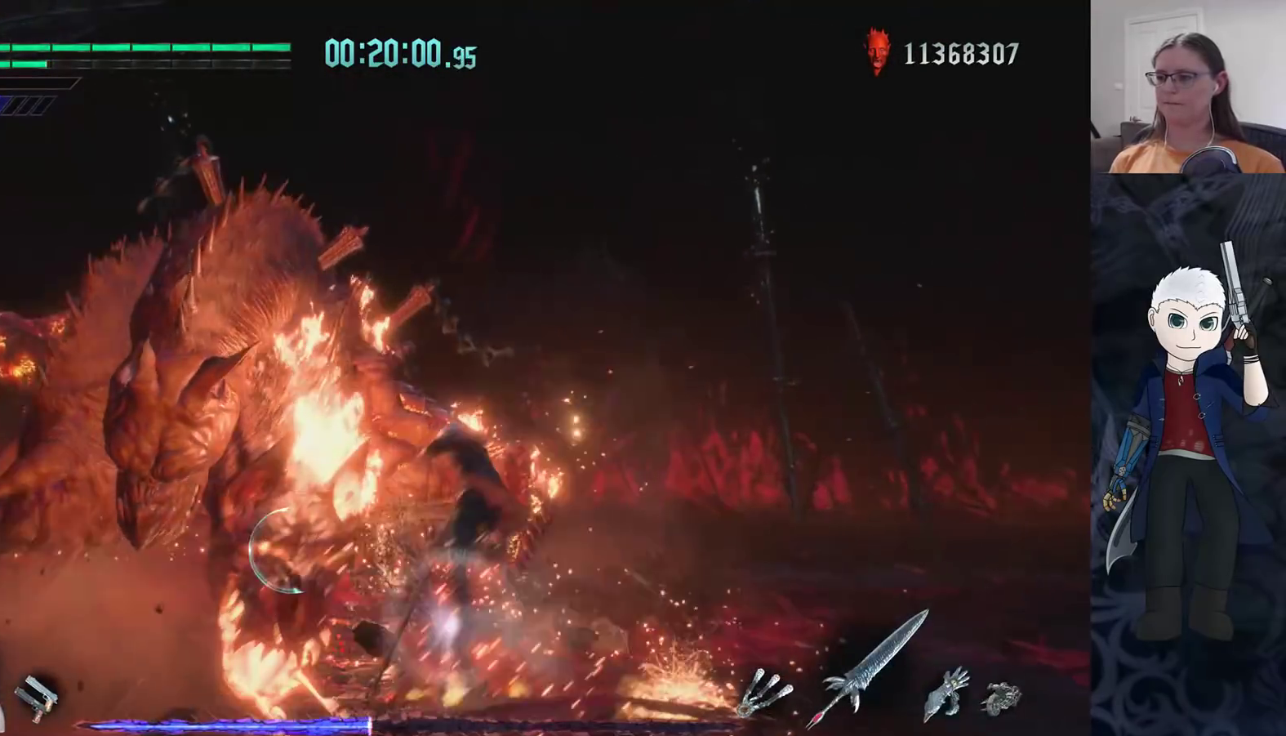
{"buttons": [], "left_stick": "center", "right_stick": "center", "events": [[17, "TRIANGLE", "up"], [33, "DPAD_UP", "down"], [117, "DPAD_UP", "up"], [117, "R2", "up"]]}
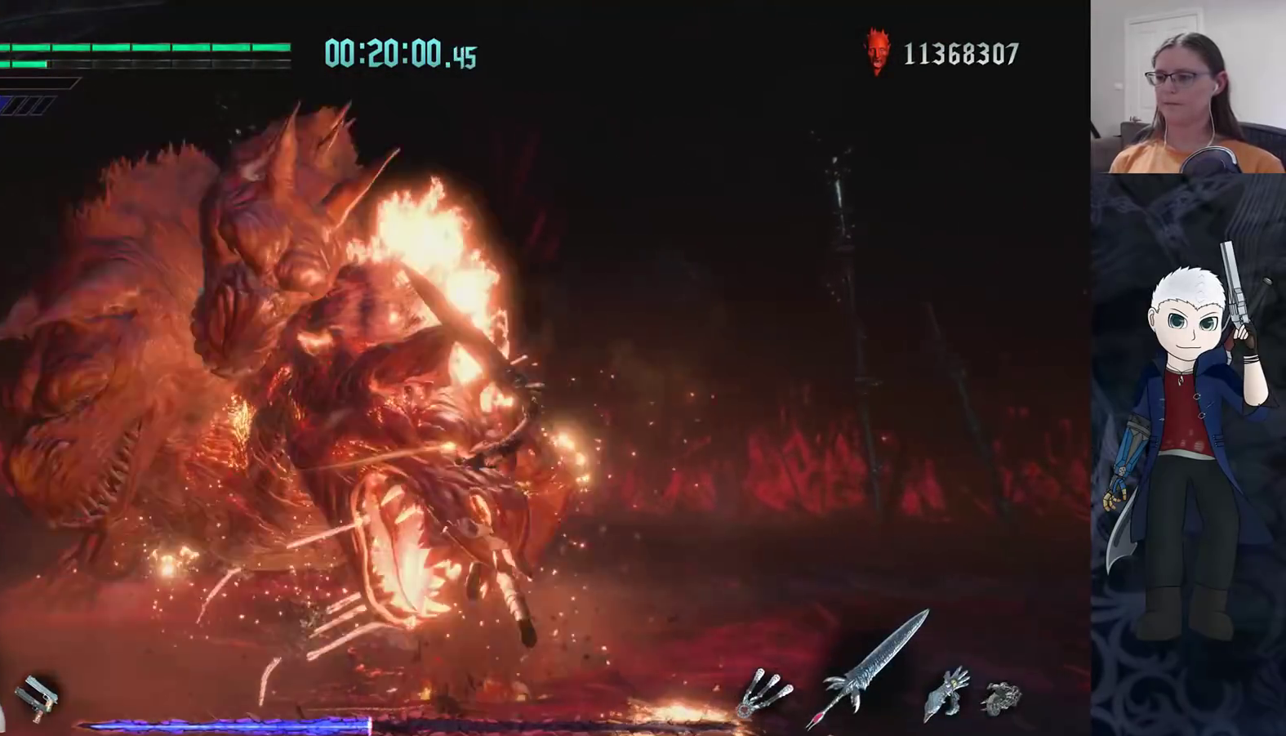
{"buttons": [], "left_stick": "center", "right_stick": "center", "events": [[50, "R2", "down"], [317, "R2", "up"]]}
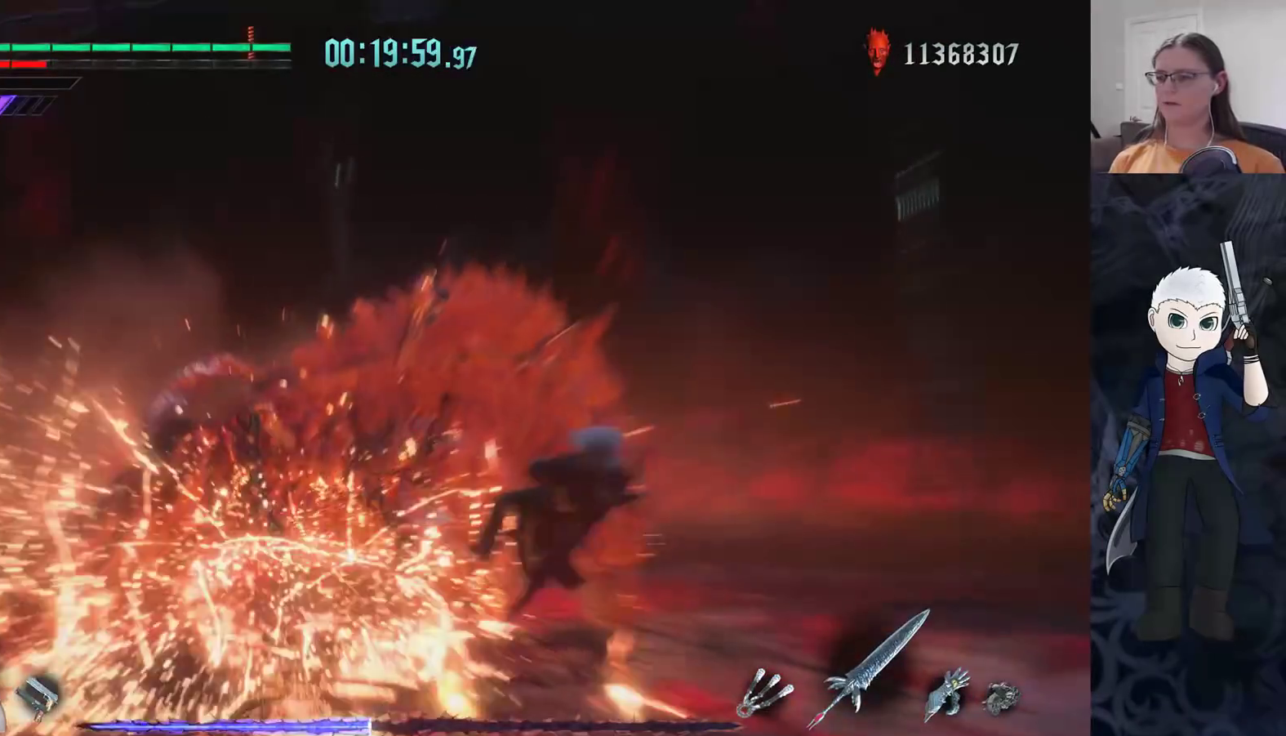
{"buttons": [], "left_stick": "up", "right_stick": "center", "events": [[50, "left_stick", "up-left"], [267, "left_stick", "center"], [383, "CIRCLE", "down"], [400, "left_stick", "up"], [450, "CIRCLE", "up"]]}
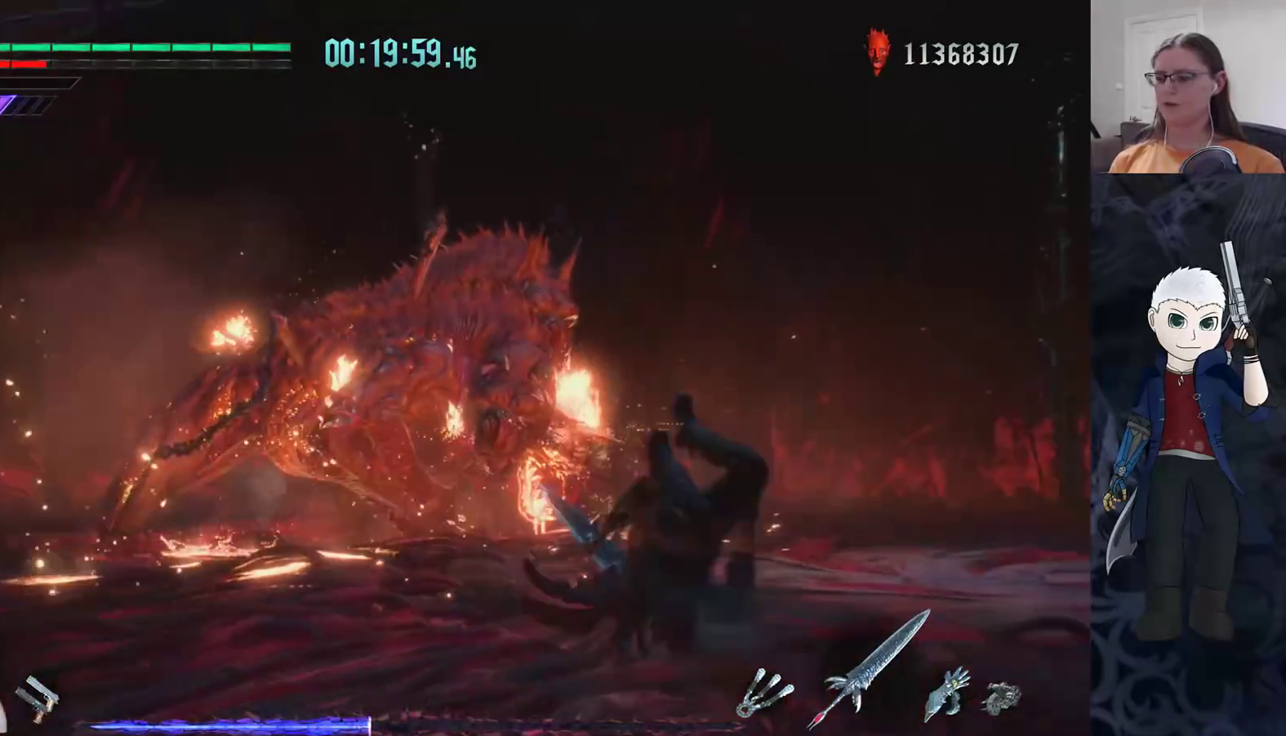
{"buttons": ["CIRCLE"], "left_stick": "up", "right_stick": "center", "events": [[17, "CIRCLE", "down"], [100, "CIRCLE", "up"], [167, "CIRCLE", "down"], [233, "CIRCLE", "up"], [317, "CIRCLE", "down"], [400, "CIRCLE", "up"], [467, "CIRCLE", "down"]]}
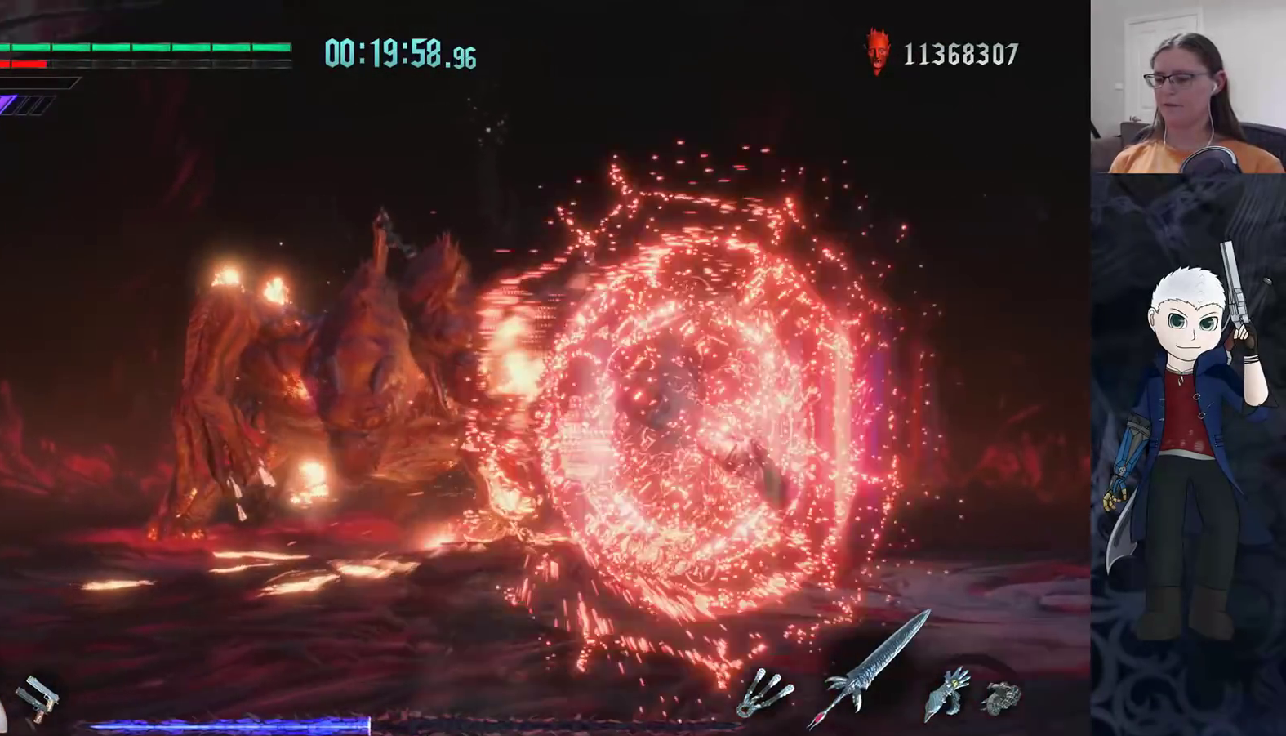
{"buttons": [], "left_stick": "up", "right_stick": "center", "events": [[50, "CIRCLE", "up"], [117, "CIRCLE", "down"], [200, "CIRCLE", "up"], [267, "CIRCLE", "down"], [333, "L2", "down"], [367, "CIRCLE", "up"], [483, "L2", "up"]]}
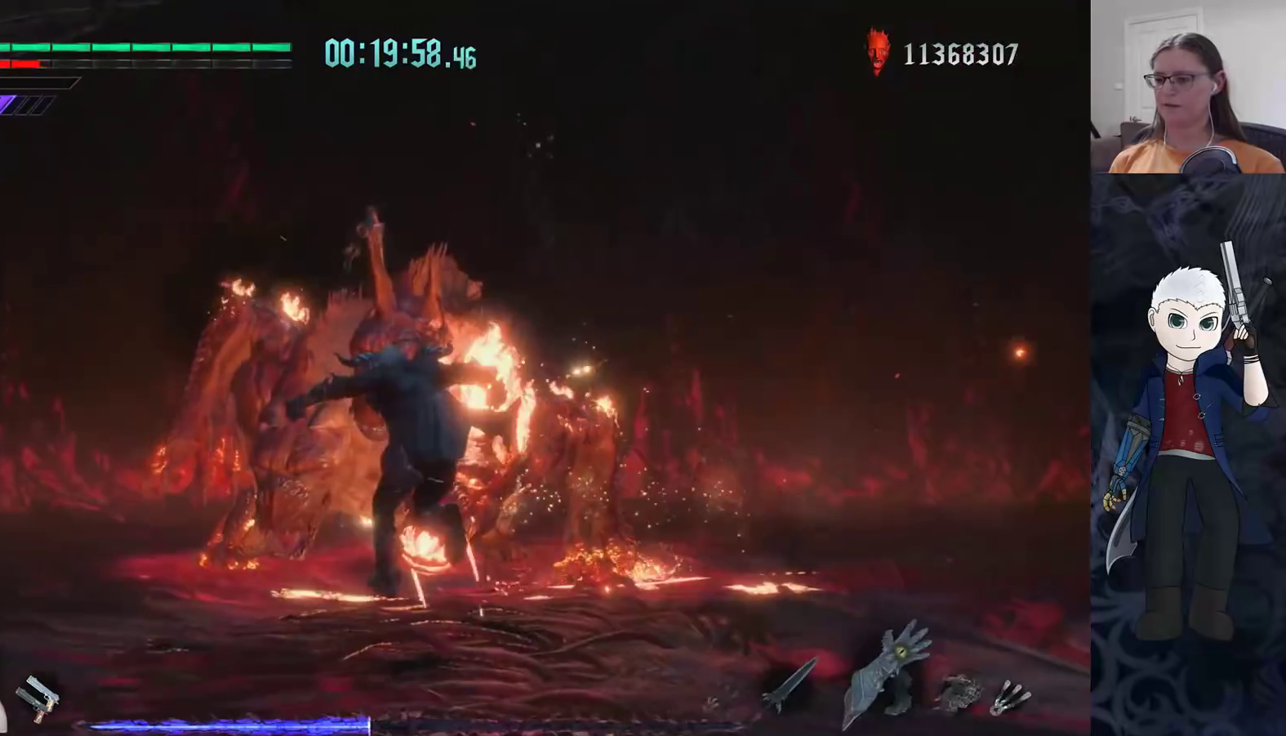
{"buttons": [], "left_stick": "up", "right_stick": "center", "events": []}
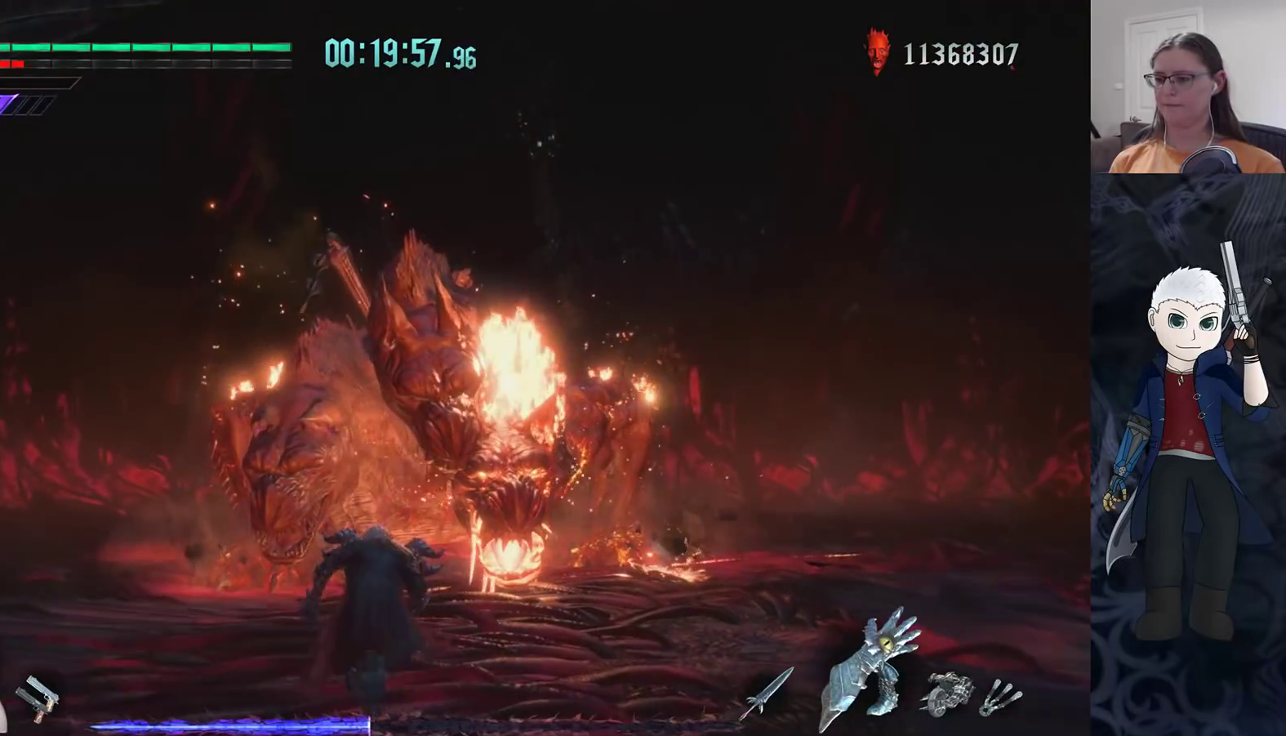
{"buttons": [], "left_stick": "up", "right_stick": "center", "events": []}
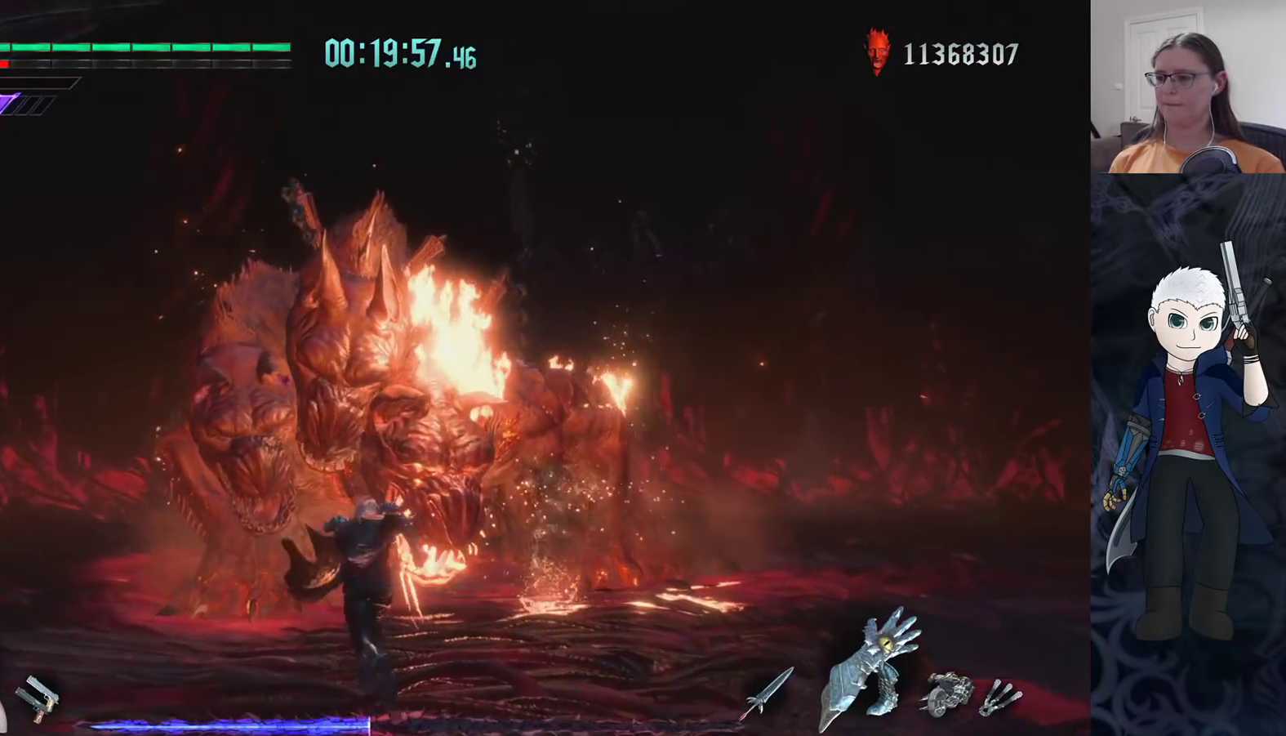
{"buttons": ["TRIANGLE", "R2"], "left_stick": "center", "right_stick": "center", "events": [[333, "R2", "down"], [350, "TRIANGLE", "down"], [383, "left_stick", "center"], [417, "TRIANGLE", "up"], [483, "TRIANGLE", "down"]]}
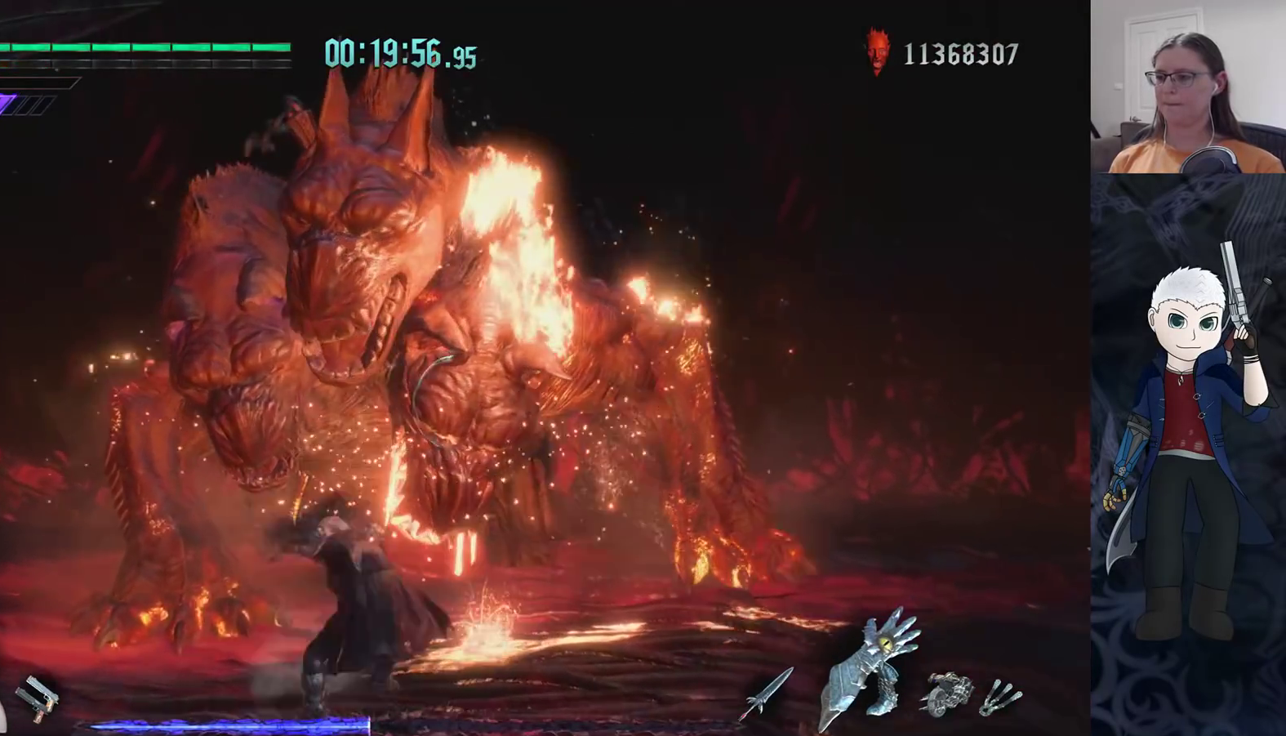
{"buttons": ["R2"], "left_stick": "center", "right_stick": "center", "events": [[50, "TRIANGLE", "up"], [100, "TRIANGLE", "down"], [183, "TRIANGLE", "up"], [233, "TRIANGLE", "down"], [317, "TRIANGLE", "up"], [367, "TRIANGLE", "down"], [467, "TRIANGLE", "up"]]}
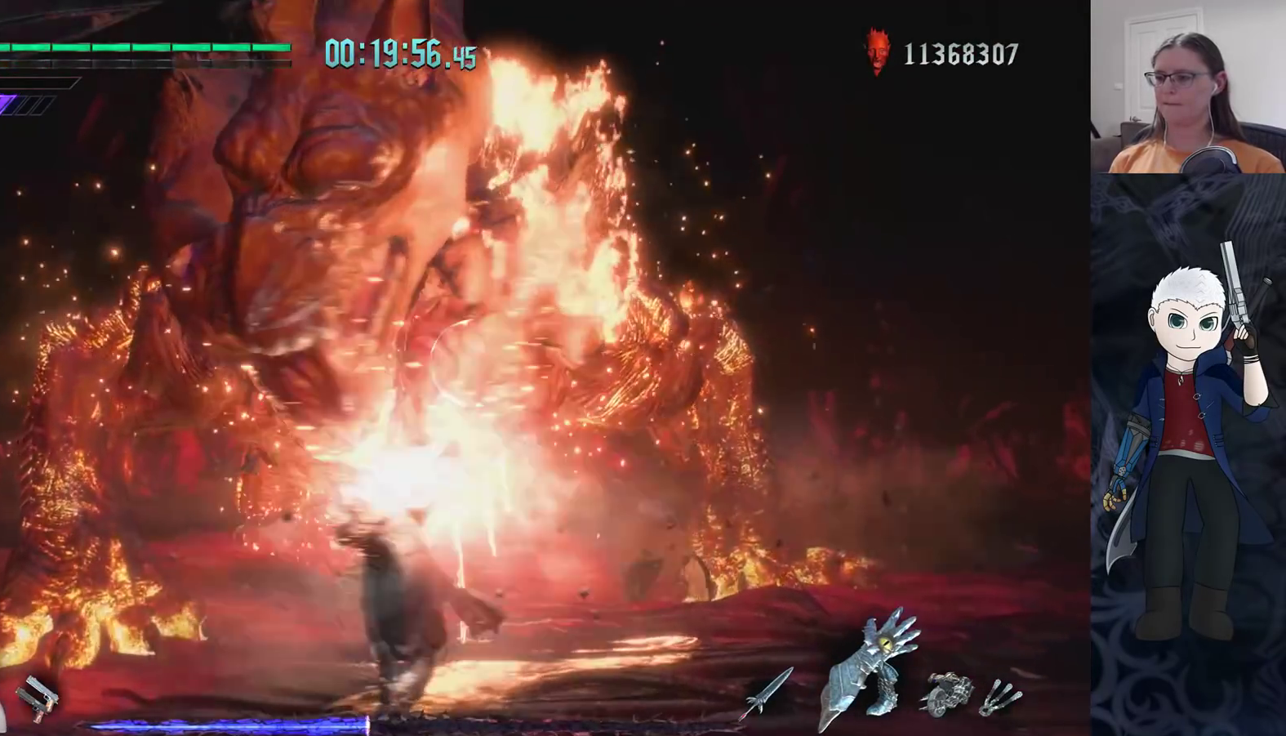
{"buttons": ["TRIANGLE", "R2"], "left_stick": "center", "right_stick": "center", "events": [[17, "TRIANGLE", "down"], [83, "TRIANGLE", "up"], [133, "TRIANGLE", "down"], [233, "TRIANGLE", "up"], [300, "TRIANGLE", "down"], [383, "TRIANGLE", "up"], [433, "TRIANGLE", "down"]]}
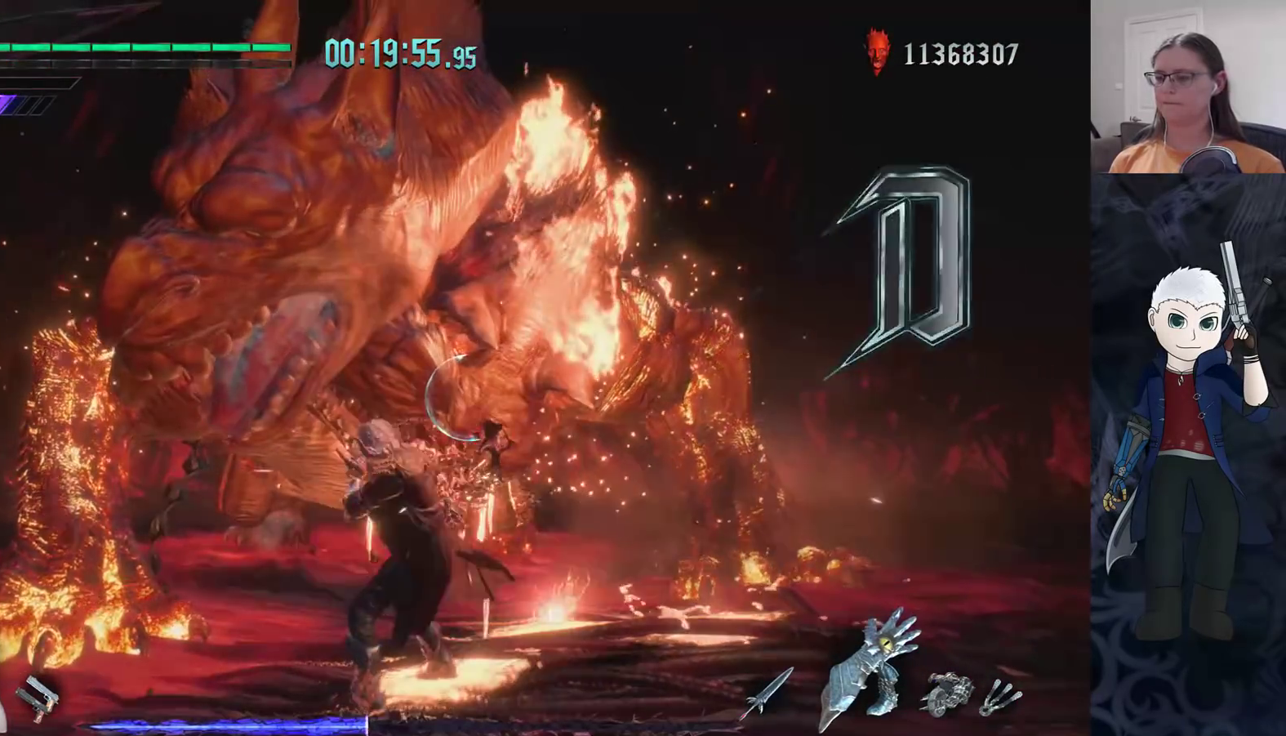
{"buttons": ["TRIANGLE", "R2"], "left_stick": "center", "right_stick": "center", "events": [[17, "TRIANGLE", "up"], [67, "TRIANGLE", "down"], [133, "TRIANGLE", "up"], [200, "TRIANGLE", "down"], [233, "TRIANGLE", "up"], [350, "TRIANGLE", "down"], [433, "TRIANGLE", "up"], [483, "TRIANGLE", "down"]]}
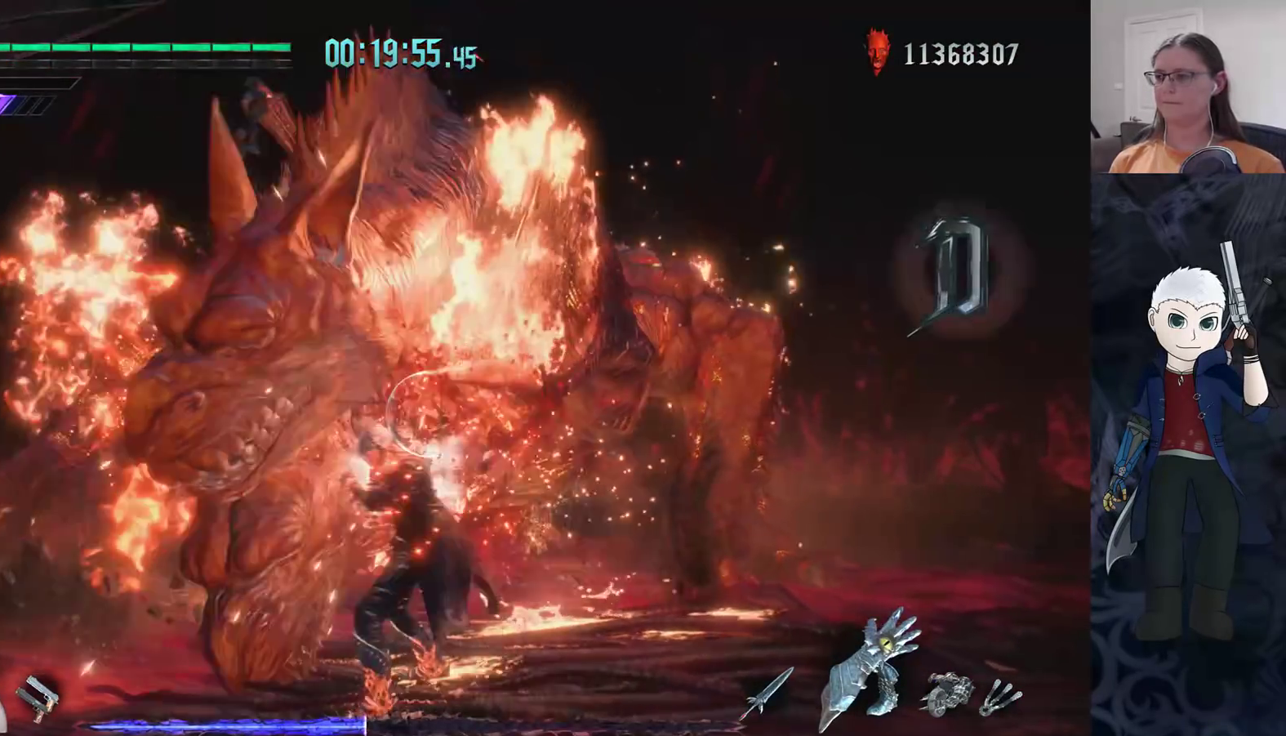
{"buttons": ["R2"], "left_stick": "center", "right_stick": "center", "events": [[67, "TRIANGLE", "up"], [133, "TRIANGLE", "down"], [183, "TRIANGLE", "up"], [233, "TRIANGLE", "down"], [383, "DPAD_UP", "down"], [450, "DPAD_UP", "up"], [450, "TRIANGLE", "up"]]}
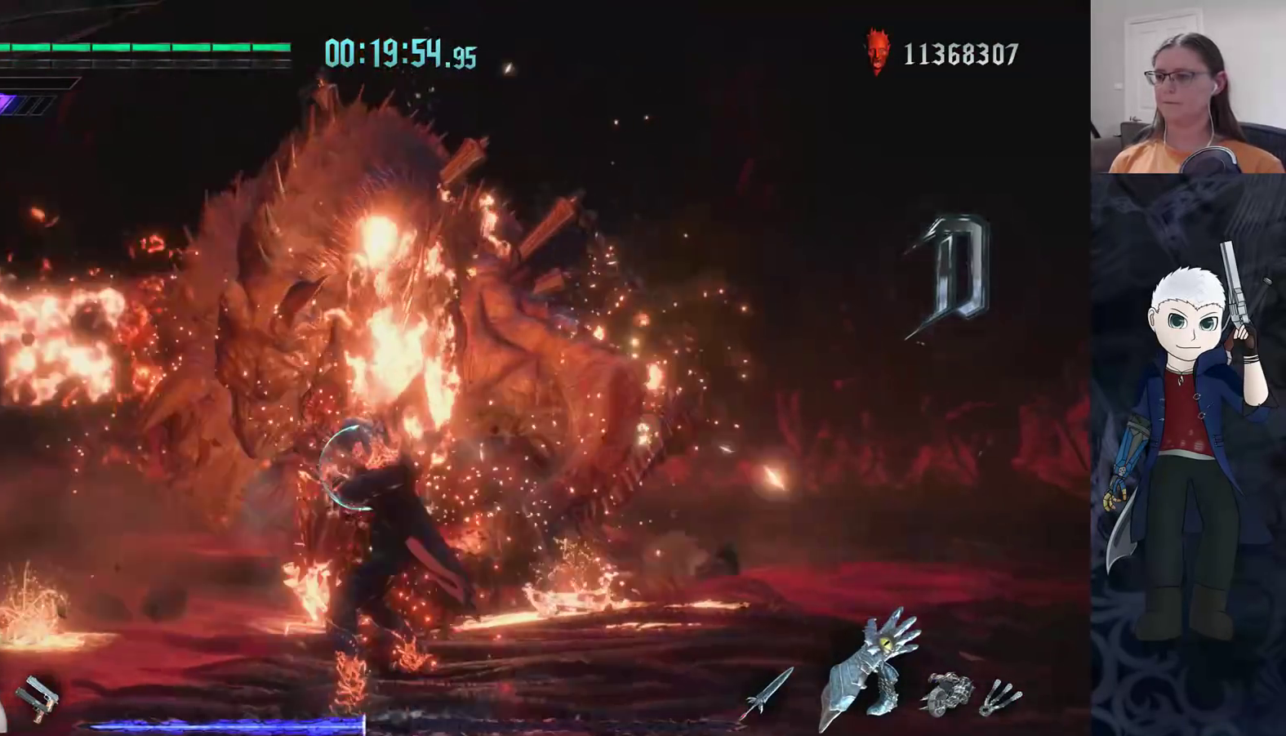
{"buttons": ["R2"], "left_stick": "up", "right_stick": "center", "events": [[33, "R2", "up"], [400, "R2", "down"], [483, "left_stick", "up"]]}
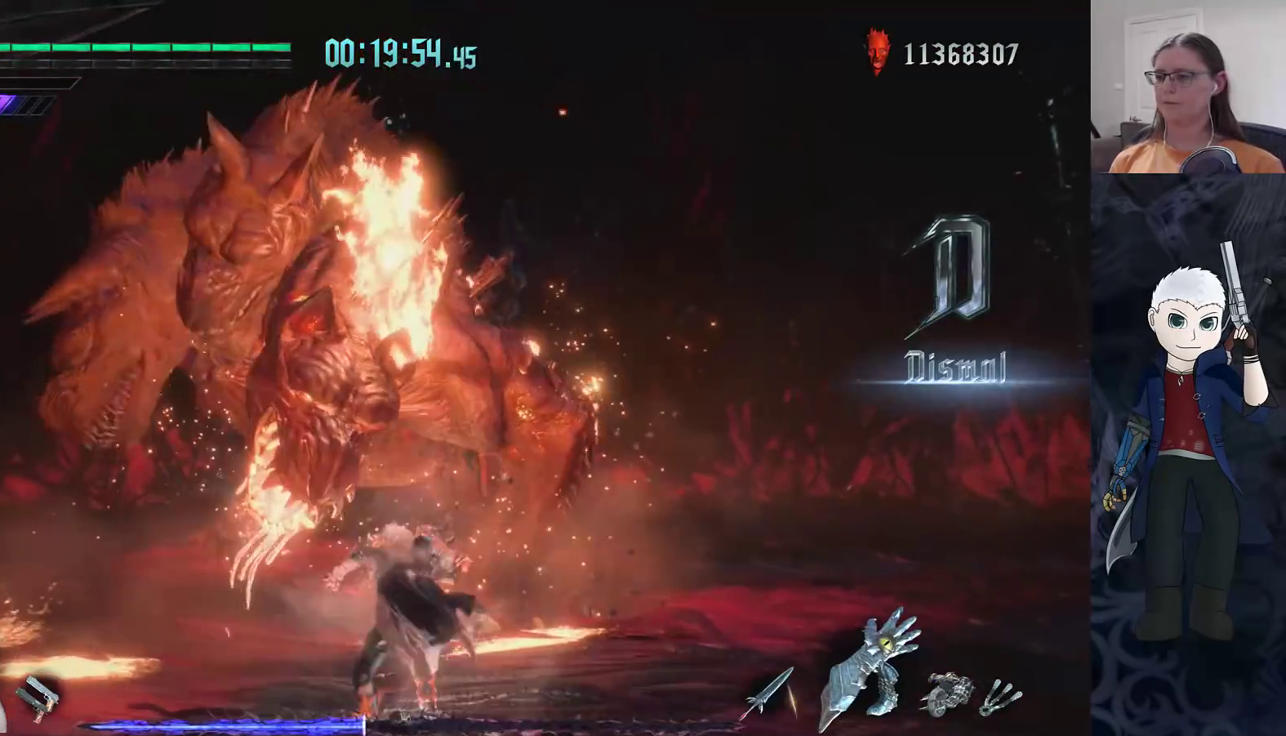
{"buttons": [], "left_stick": "center", "right_stick": "center", "events": [[83, "R2", "up"], [267, "left_stick", "up-right"], [450, "left_stick", "center"]]}
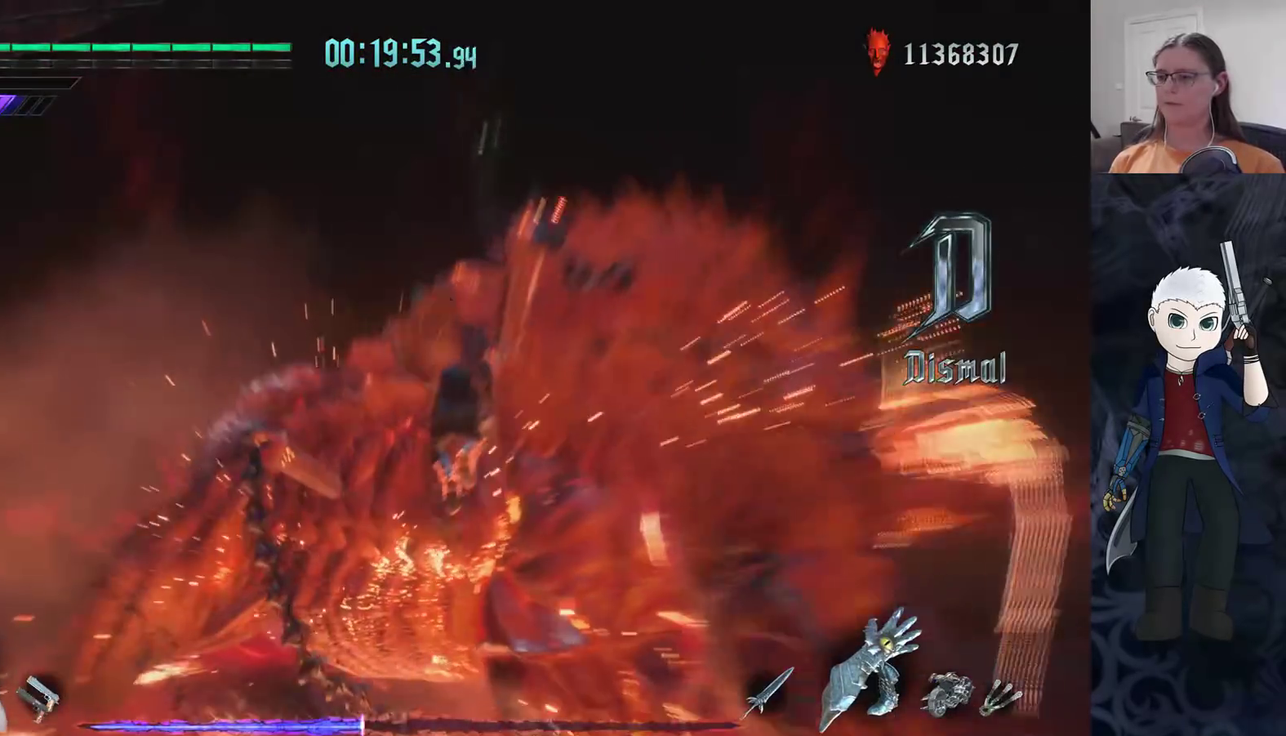
{"buttons": ["TRIANGLE", "R2"], "left_stick": "center", "right_stick": "center", "events": [[17, "R2", "down"], [33, "TRIANGLE", "down"], [133, "TRIANGLE", "up"], [183, "TRIANGLE", "down"], [283, "TRIANGLE", "up"], [317, "TRIANGLE", "down"], [400, "TRIANGLE", "up"], [483, "TRIANGLE", "down"]]}
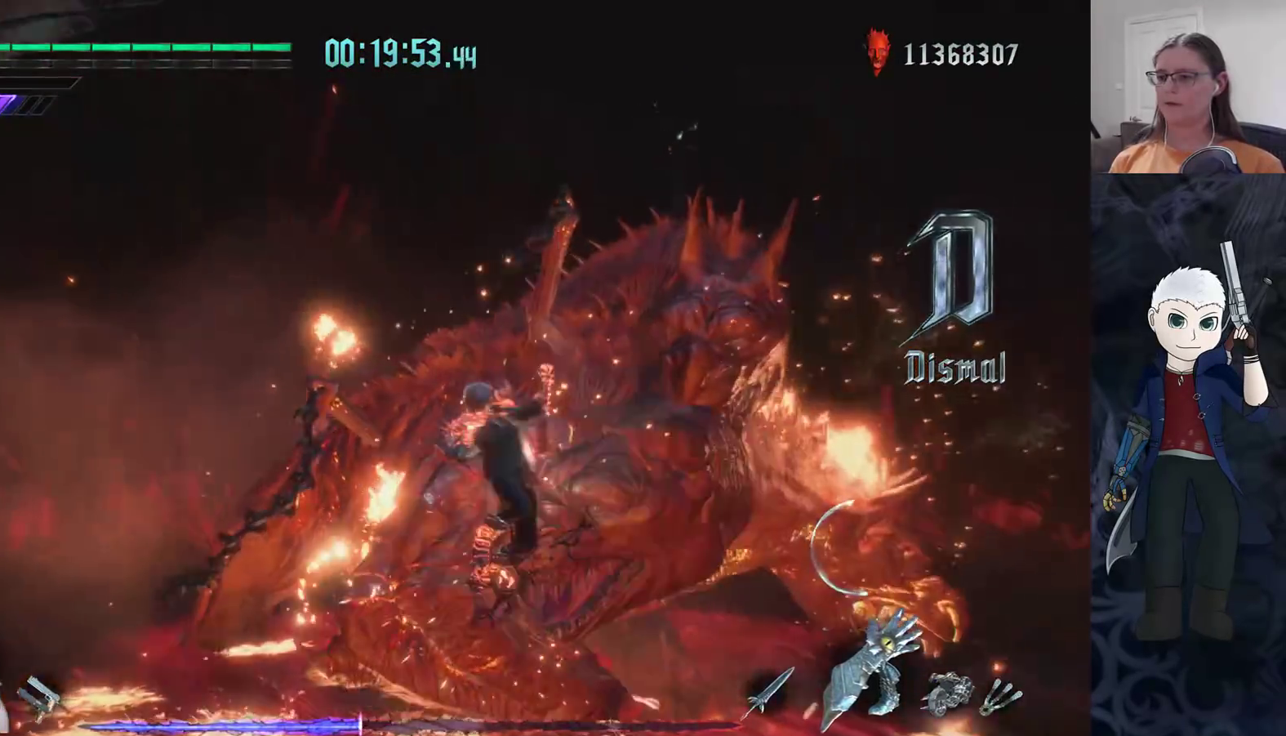
{"buttons": ["R2"], "left_stick": "down-left", "right_stick": "center", "events": [[67, "TRIANGLE", "up"], [117, "TRIANGLE", "down"], [267, "TRIANGLE", "up"], [400, "left_stick", "down-left"]]}